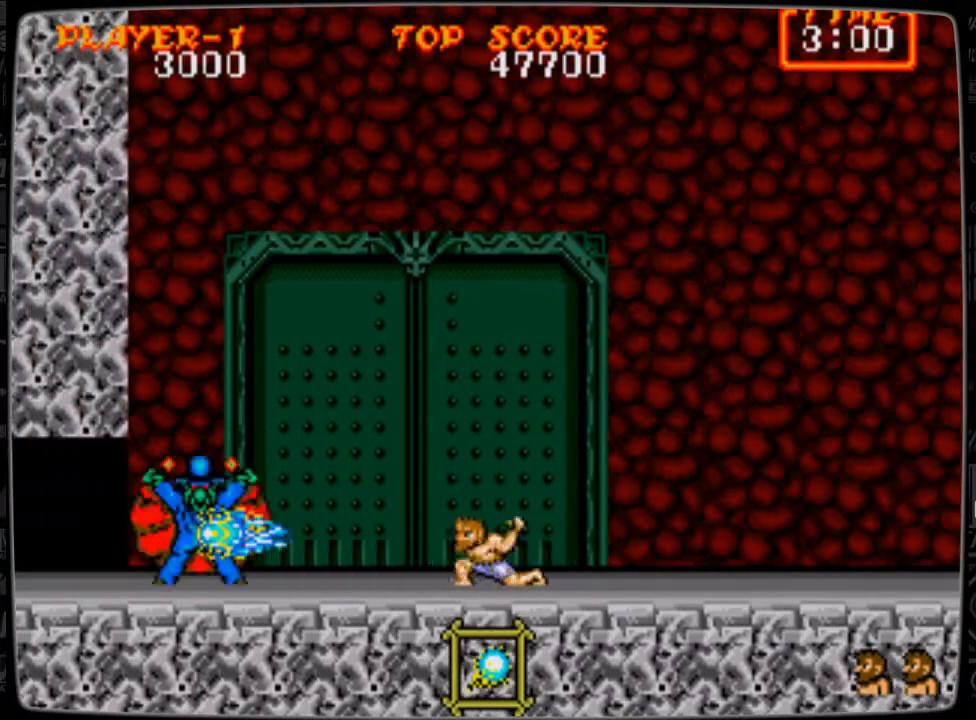
Gameplay with a controller; each line is a JSON object with the inputs held at the frame after it. "events" lists button and stick changes between this image and that frame as [ms after this image, input, new state], when the widget could be followed in between. Not read: L3 R3.
{"buttons": ["B", "DPAD_DOWN"], "events": [[42, "B", "up"], [125, "B", "down"], [209, "B", "up"], [292, "B", "down"], [376, "B", "up"], [417, "B", "down"]]}
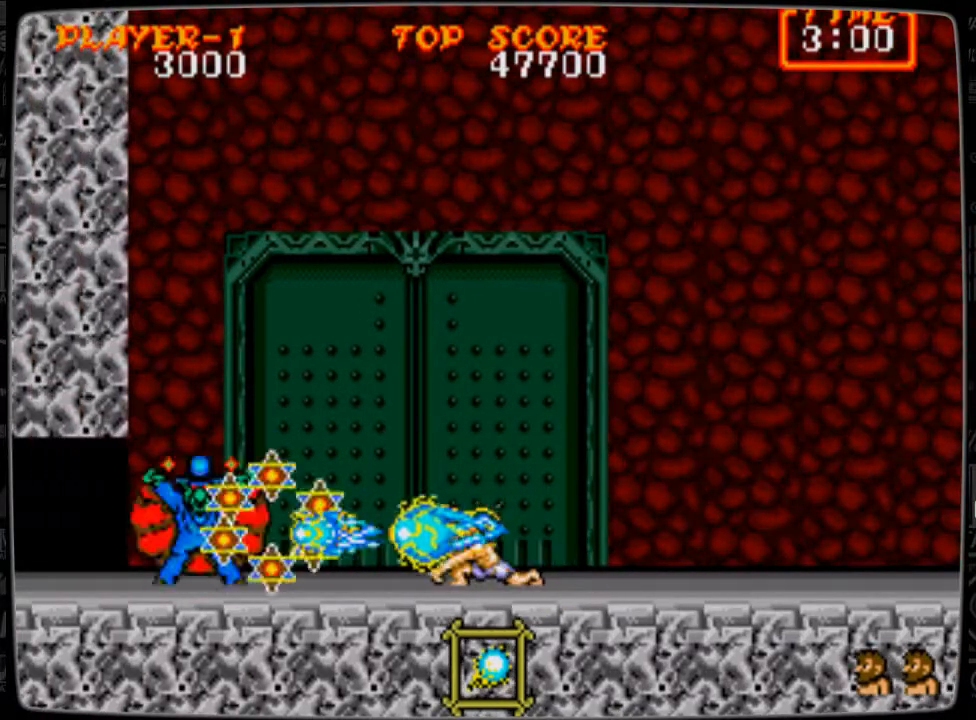
{"buttons": ["DPAD_DOWN", "DPAD_RIGHT"], "events": [[41, "B", "up"], [250, "DPAD_DOWN", "up"], [250, "DPAD_RIGHT", "down"], [459, "DPAD_DOWN", "down"]]}
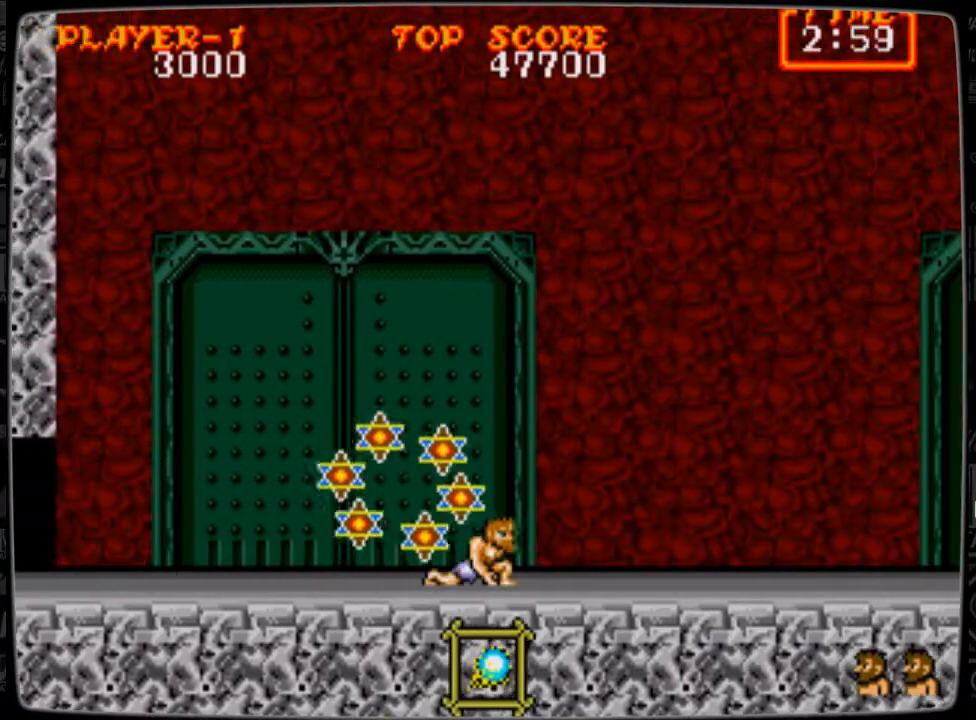
{"buttons": ["DPAD_DOWN", "DPAD_RIGHT"], "events": []}
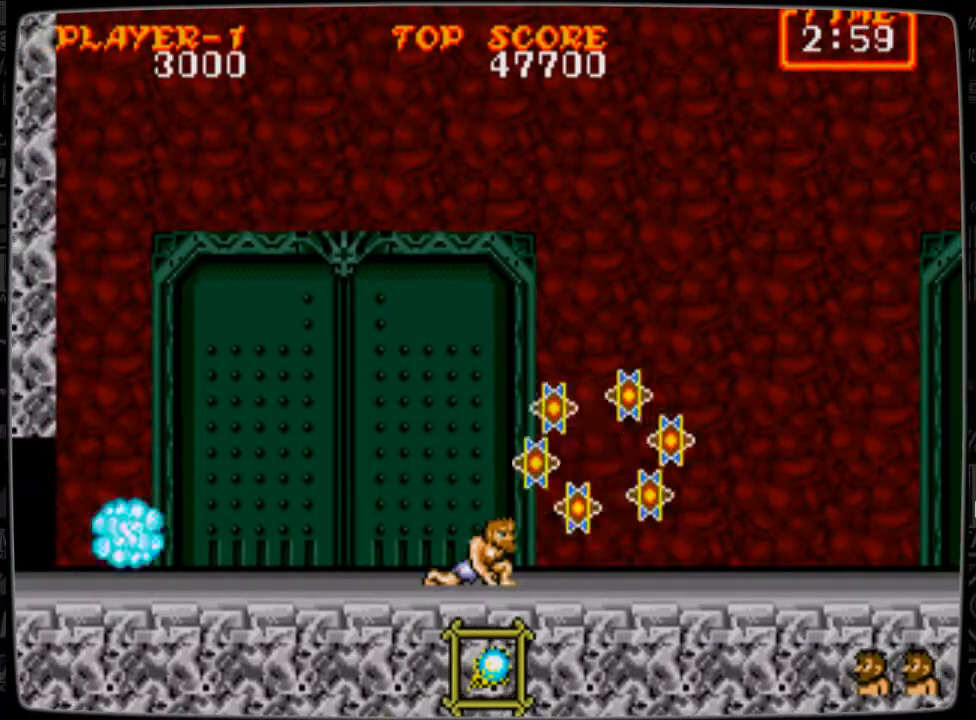
{"buttons": ["DPAD_RIGHT"], "events": [[41, "DPAD_RIGHT", "up"], [125, "DPAD_LEFT", "down"], [167, "DPAD_DOWN", "up"], [250, "DPAD_LEFT", "up"], [375, "DPAD_RIGHT", "down"]]}
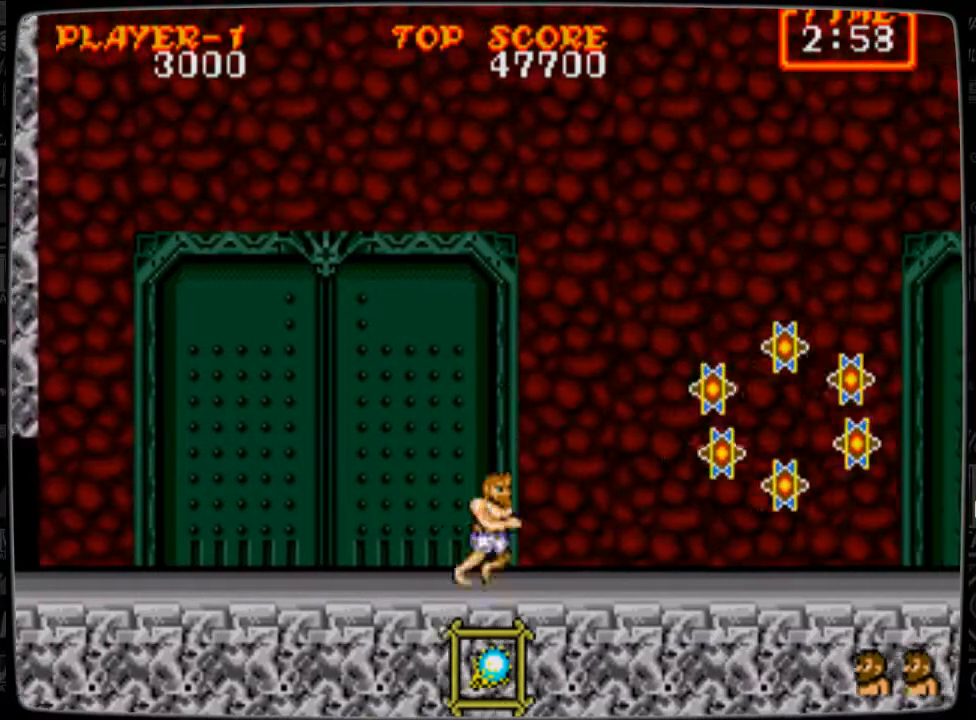
{"buttons": ["DPAD_RIGHT"], "events": []}
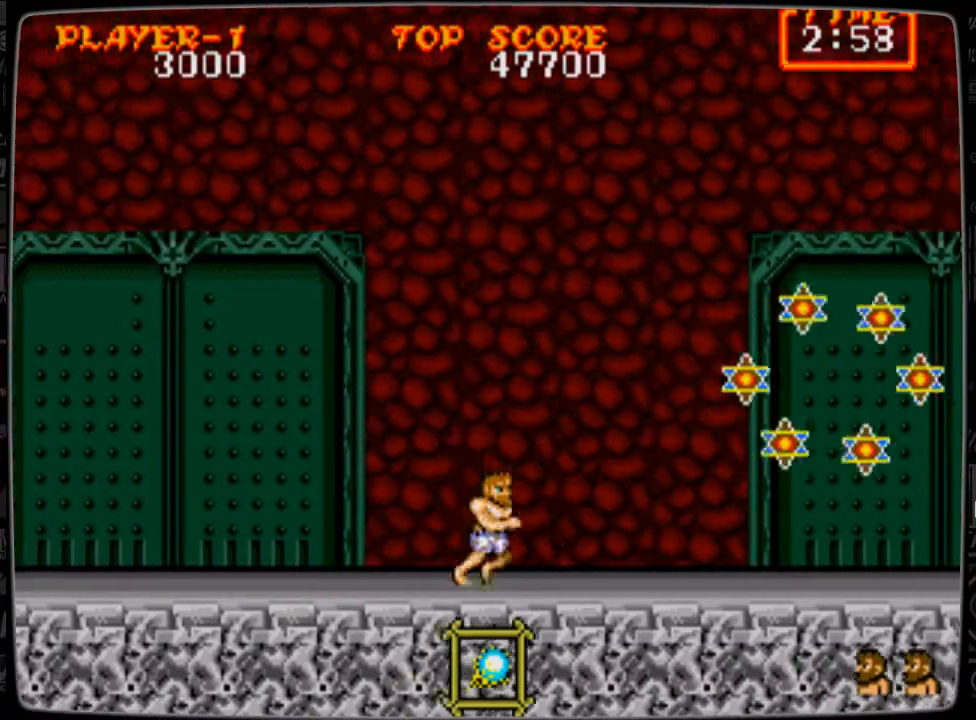
{"buttons": ["DPAD_RIGHT"], "events": []}
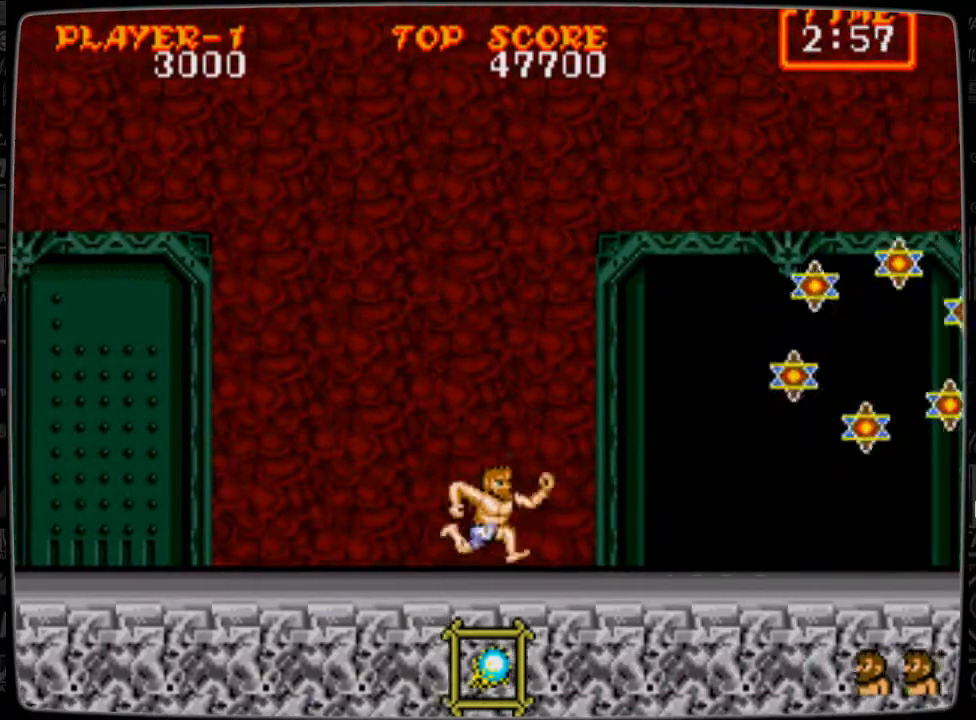
{"buttons": ["B"], "events": [[84, "DPAD_RIGHT", "up"], [250, "A", "down"], [334, "A", "up"], [376, "B", "down"], [459, "B", "up"], [501, "B", "down"]]}
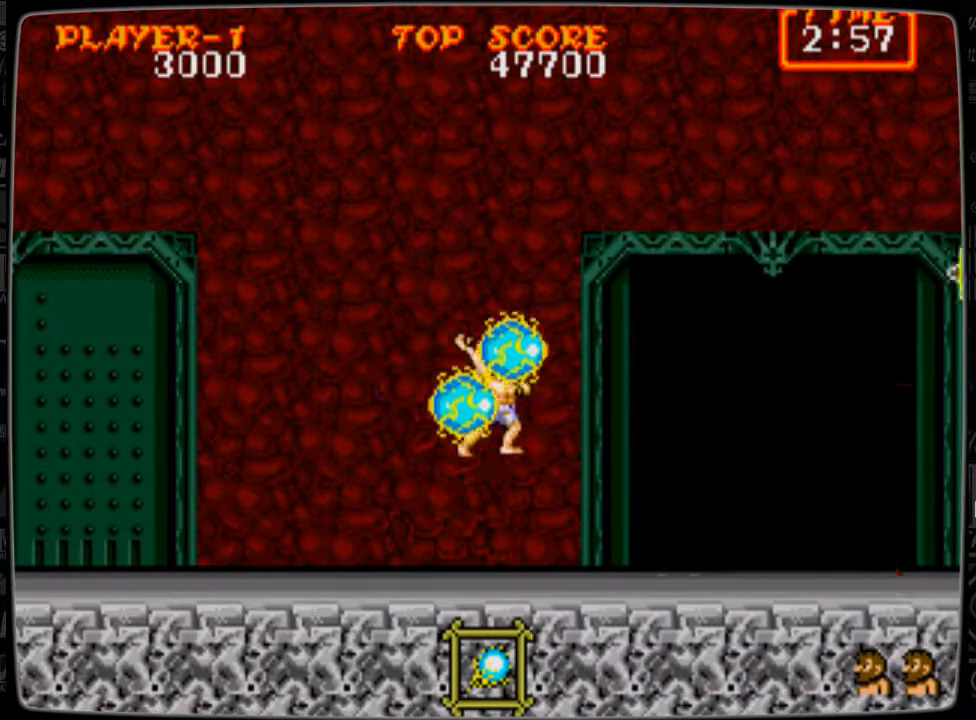
{"buttons": [], "events": [[41, "B", "up"], [125, "B", "down"], [208, "B", "up"], [250, "B", "down"], [333, "B", "up"], [459, "A", "down"], [500, "A", "up"]]}
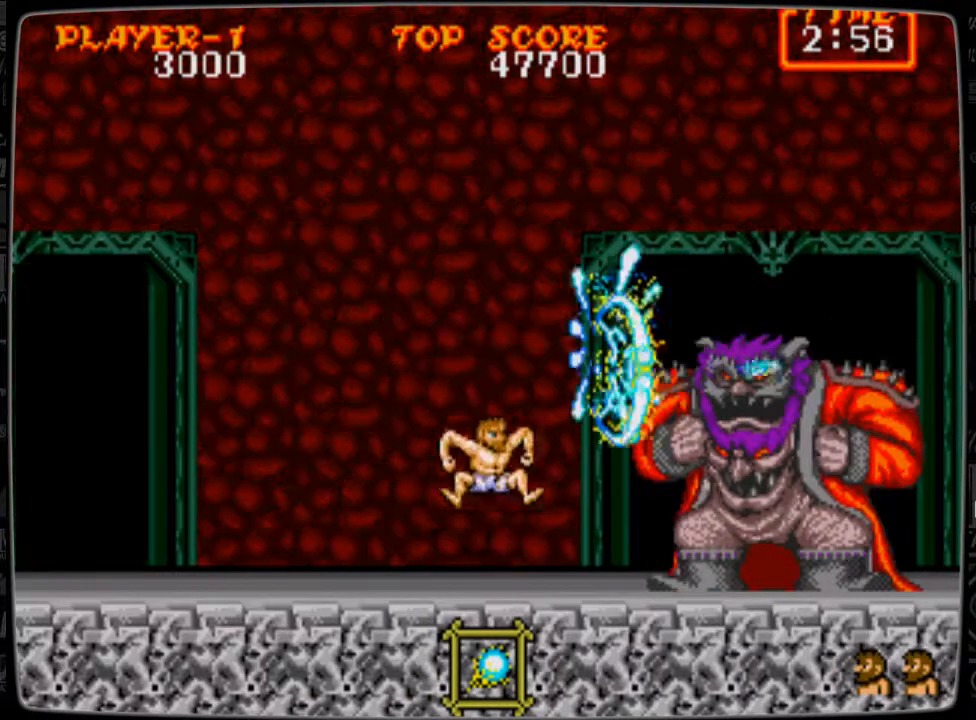
{"buttons": [], "events": [[42, "B", "down"], [167, "B", "up"], [209, "B", "down"], [250, "B", "up"], [292, "B", "down"], [376, "B", "up"], [459, "B", "down"], [501, "B", "up"]]}
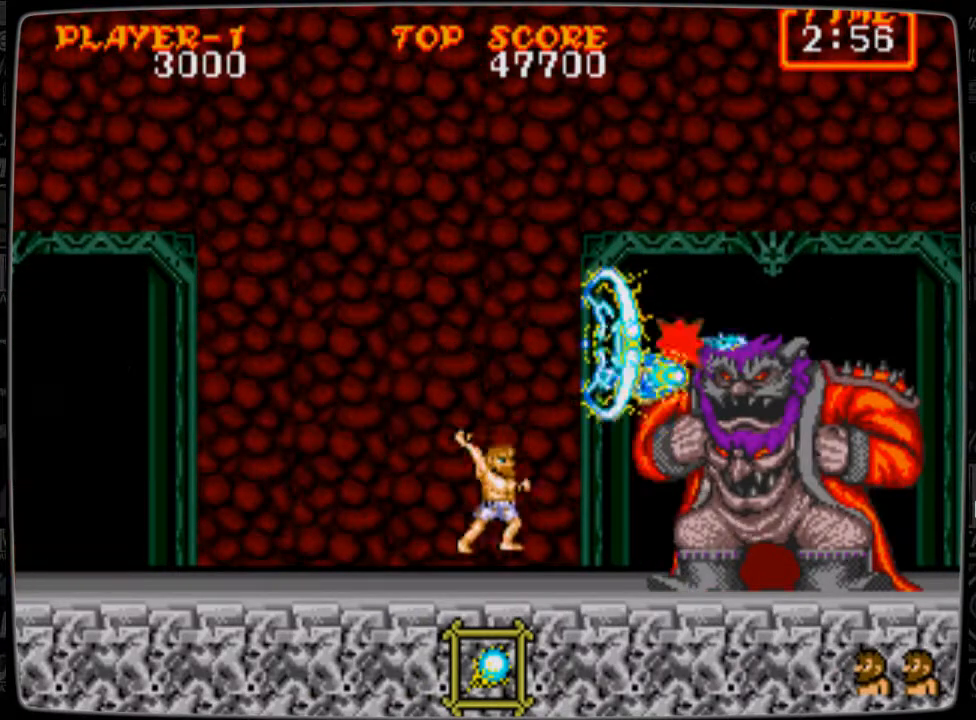
{"buttons": ["B"], "events": [[125, "A", "down"], [208, "A", "up"], [250, "B", "down"], [333, "B", "up"], [375, "B", "down"], [459, "B", "up"], [500, "B", "down"]]}
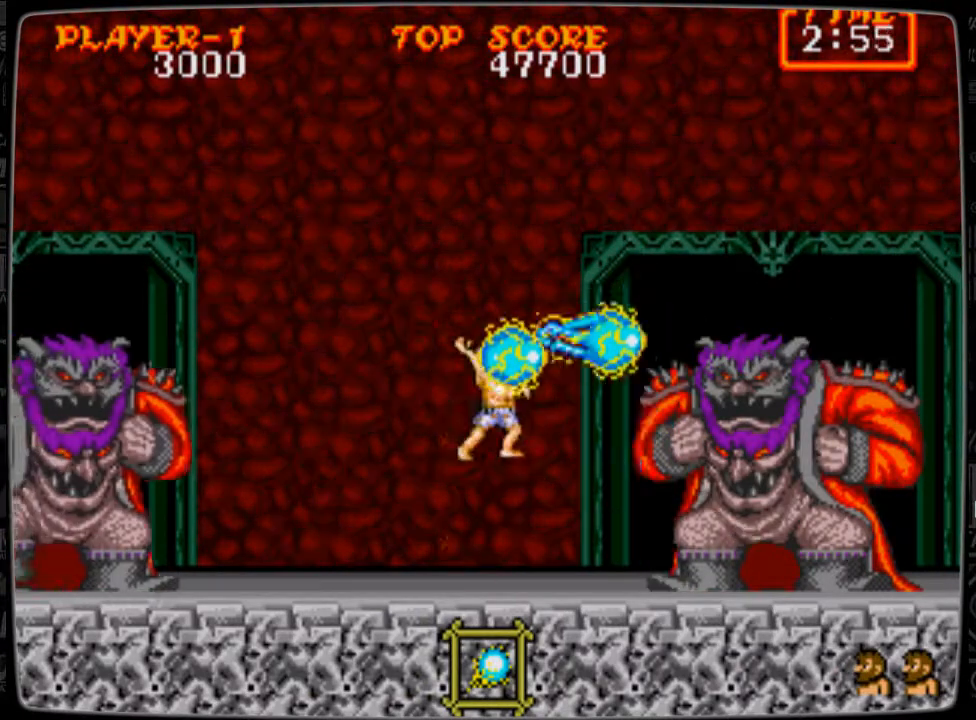
{"buttons": ["DPAD_RIGHT"], "events": [[84, "B", "up"], [125, "B", "down"], [209, "B", "up"], [417, "DPAD_RIGHT", "down"]]}
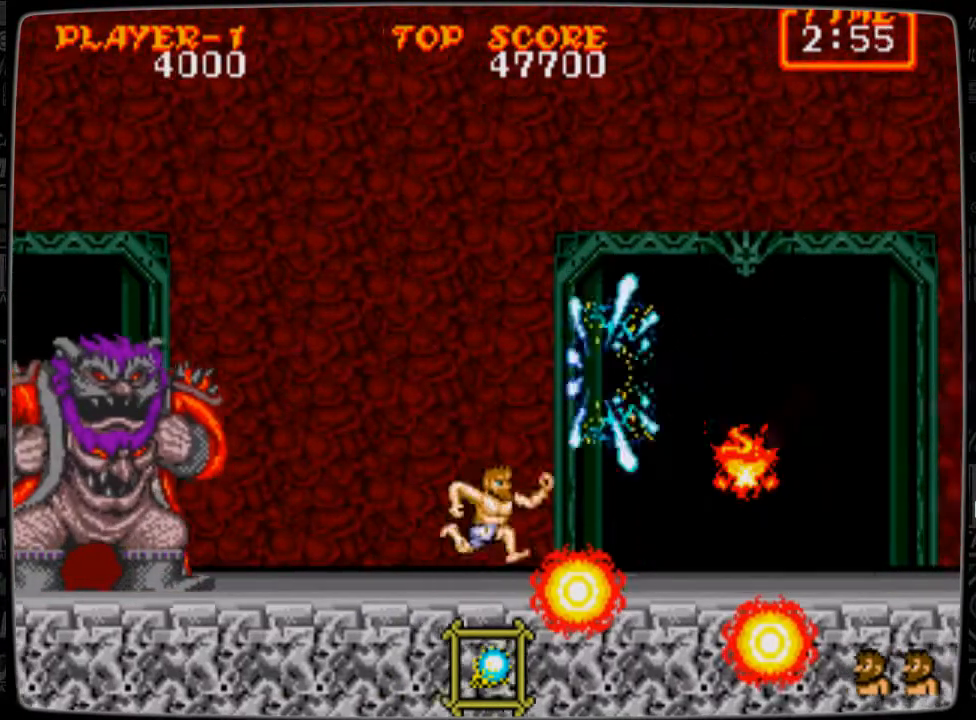
{"buttons": [], "events": [[250, "DPAD_RIGHT", "up"], [333, "DPAD_LEFT", "down"], [375, "DPAD_LEFT", "up"], [417, "A", "down"], [500, "A", "up"]]}
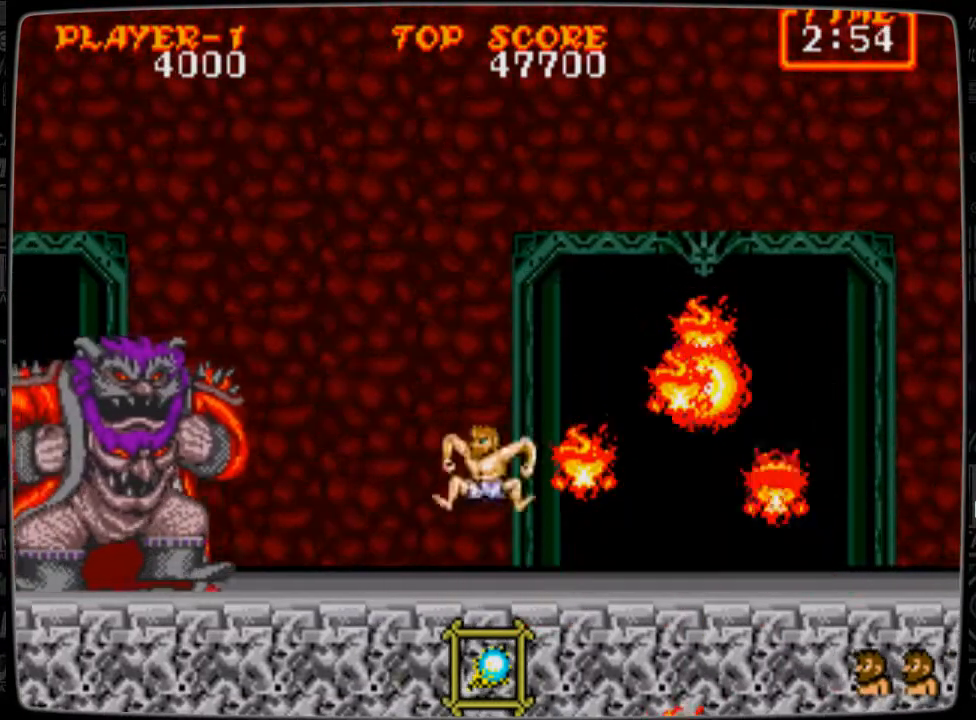
{"buttons": [], "events": [[84, "B", "down"], [125, "B", "up"], [209, "B", "down"], [250, "B", "up"], [459, "B", "down"], [501, "B", "up"]]}
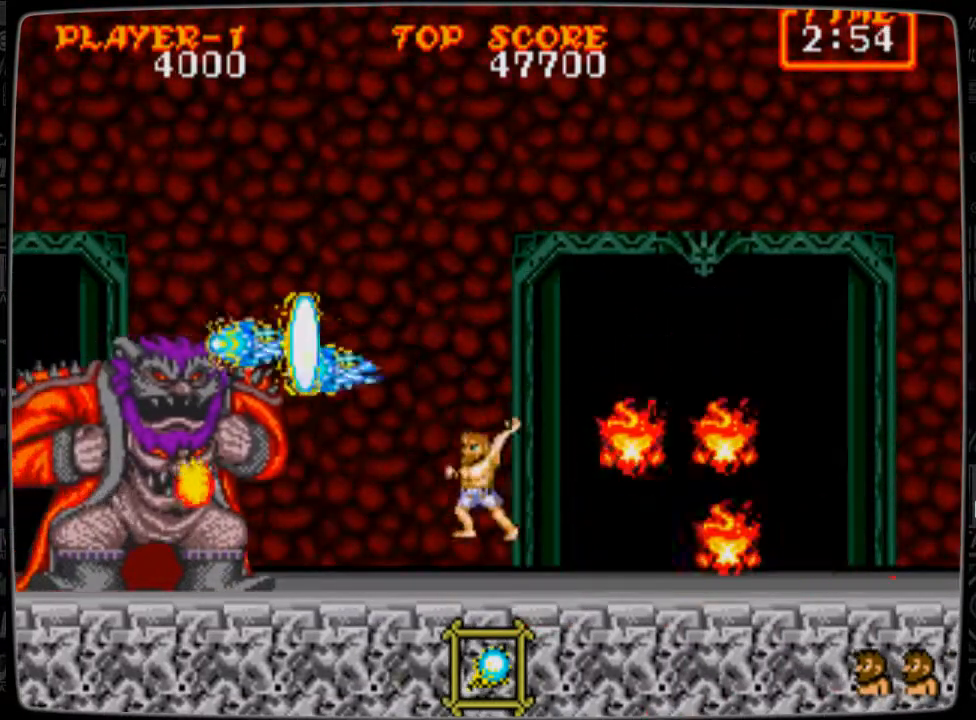
{"buttons": [], "events": [[167, "A", "down"], [208, "A", "up"], [292, "B", "down"], [333, "B", "up"], [417, "B", "down"], [500, "B", "up"]]}
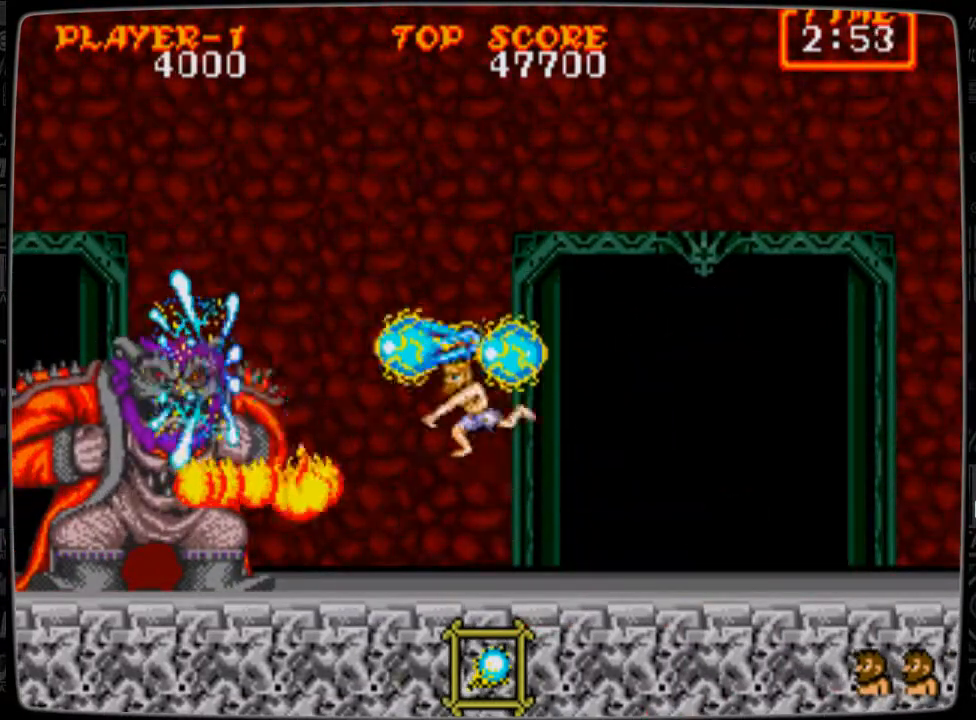
{"buttons": ["DPAD_DOWN"], "events": [[42, "DPAD_DOWN", "down"]]}
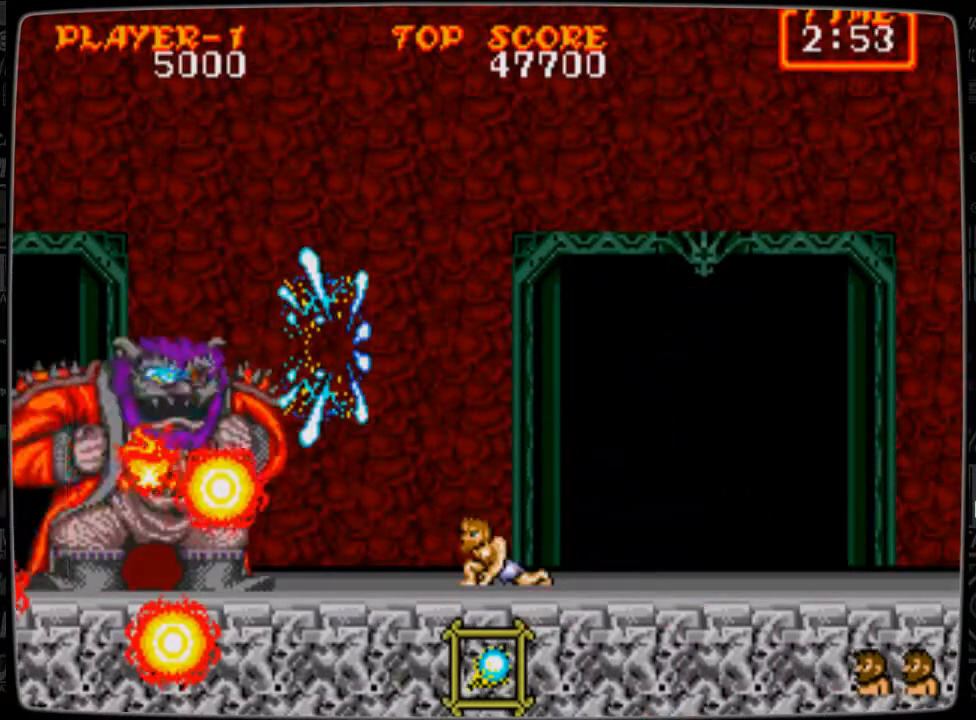
{"buttons": ["DPAD_RIGHT"], "events": [[208, "DPAD_DOWN", "up"], [250, "DPAD_RIGHT", "down"]]}
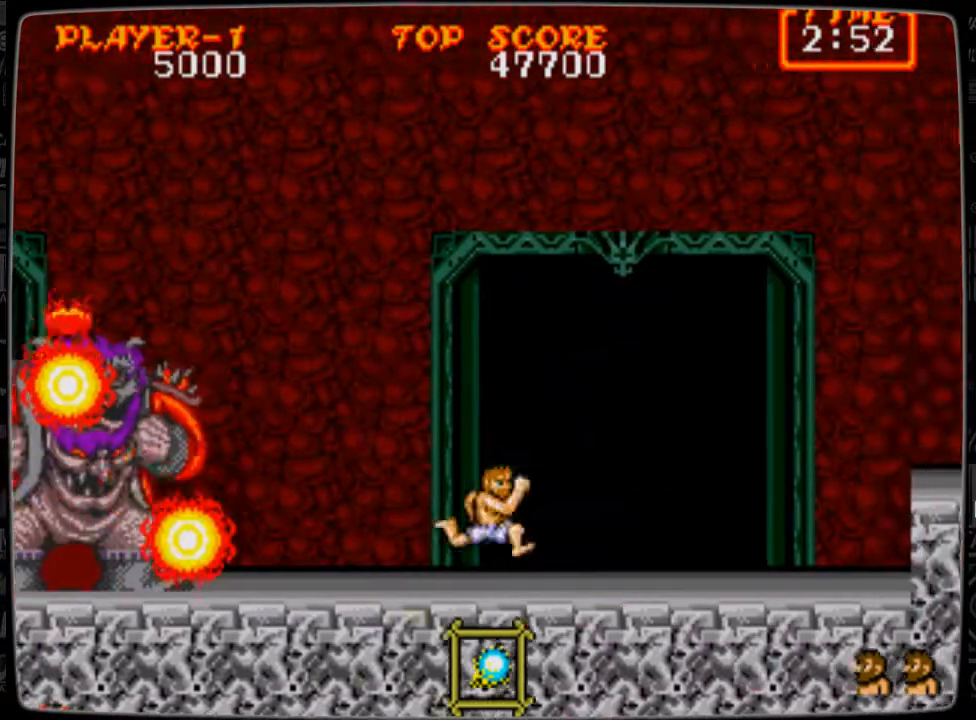
{"buttons": ["DPAD_RIGHT"], "events": []}
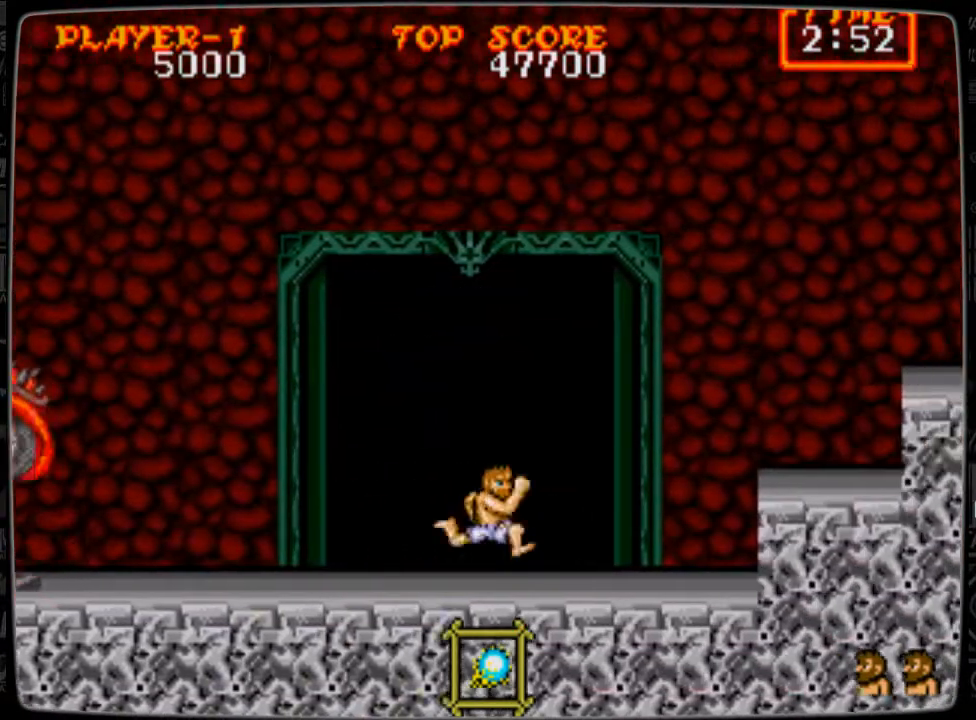
{"buttons": ["DPAD_RIGHT"], "events": [[375, "A", "down"], [500, "A", "up"]]}
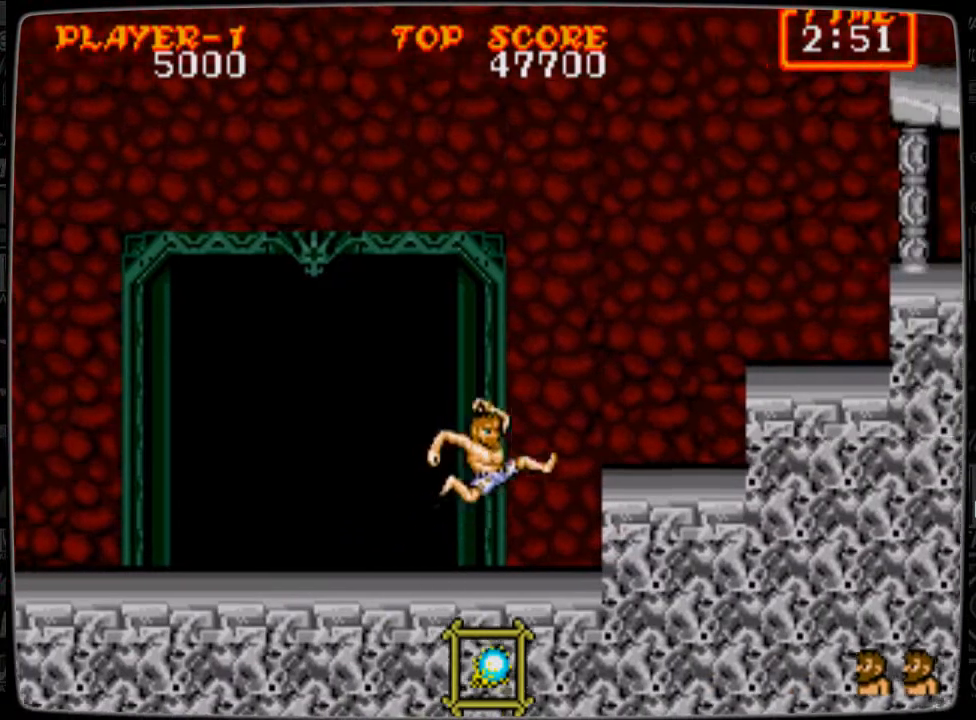
{"buttons": ["A", "DPAD_RIGHT"], "events": [[125, "DPAD_RIGHT", "up"], [250, "DPAD_RIGHT", "down"], [459, "A", "down"]]}
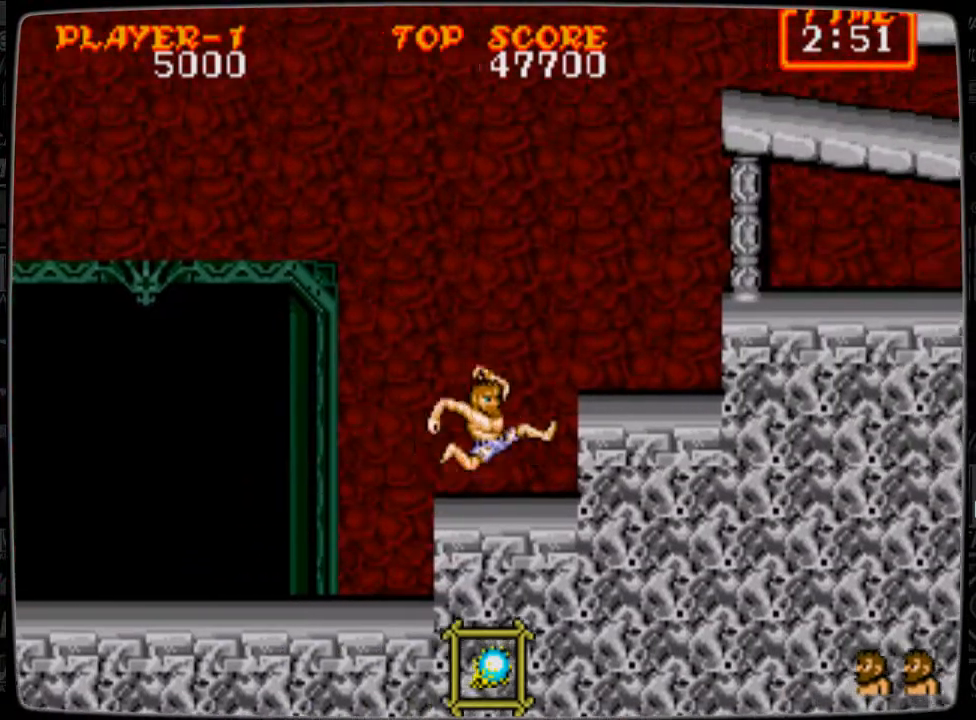
{"buttons": ["DPAD_LEFT"], "events": [[41, "A", "up"], [250, "DPAD_RIGHT", "up"], [459, "DPAD_LEFT", "down"]]}
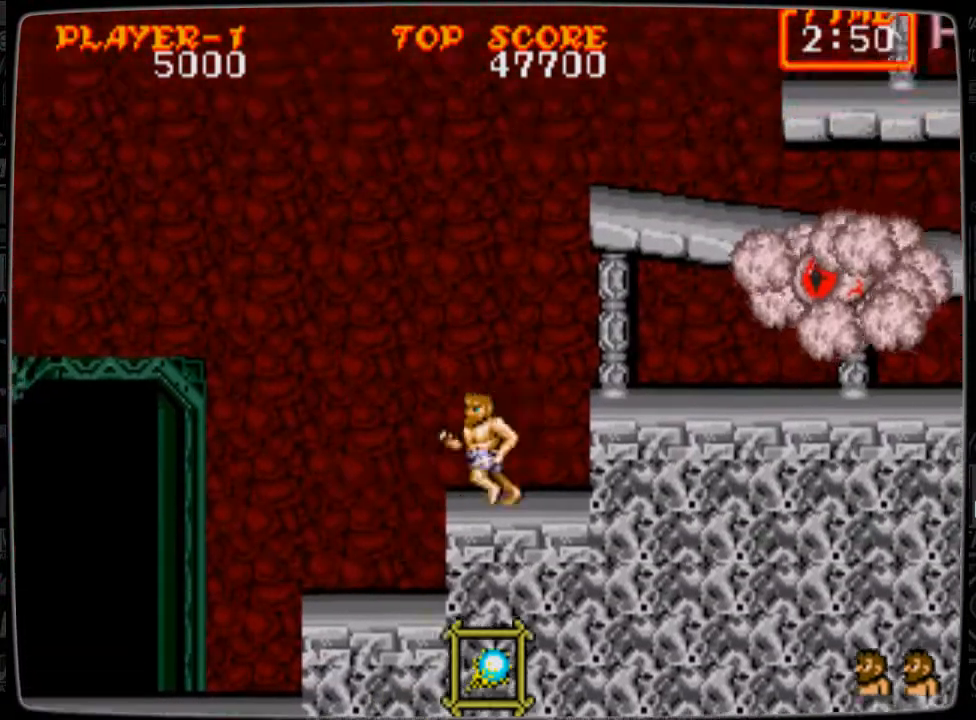
{"buttons": ["DPAD_RIGHT"], "events": [[42, "A", "down"], [125, "A", "up"], [209, "DPAD_LEFT", "up"], [209, "DPAD_RIGHT", "down"], [251, "B", "down"], [334, "B", "up"], [417, "B", "down"], [459, "B", "up"]]}
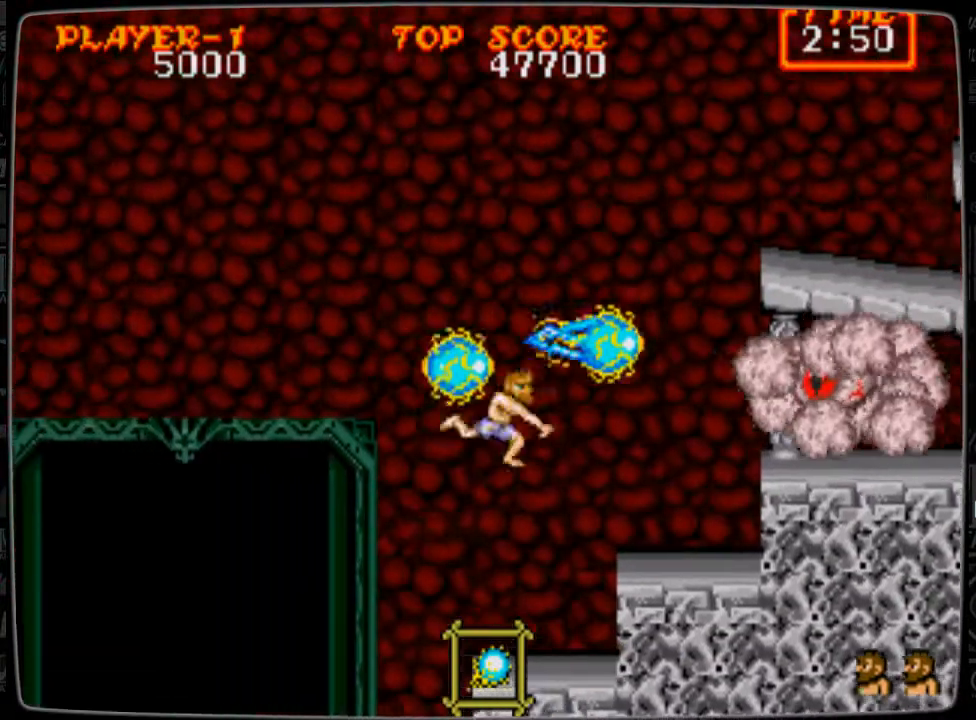
{"buttons": ["DPAD_LEFT"], "events": [[167, "B", "down"], [208, "B", "up"], [208, "DPAD_RIGHT", "up"], [333, "B", "down"], [375, "B", "up"], [459, "DPAD_LEFT", "down"]]}
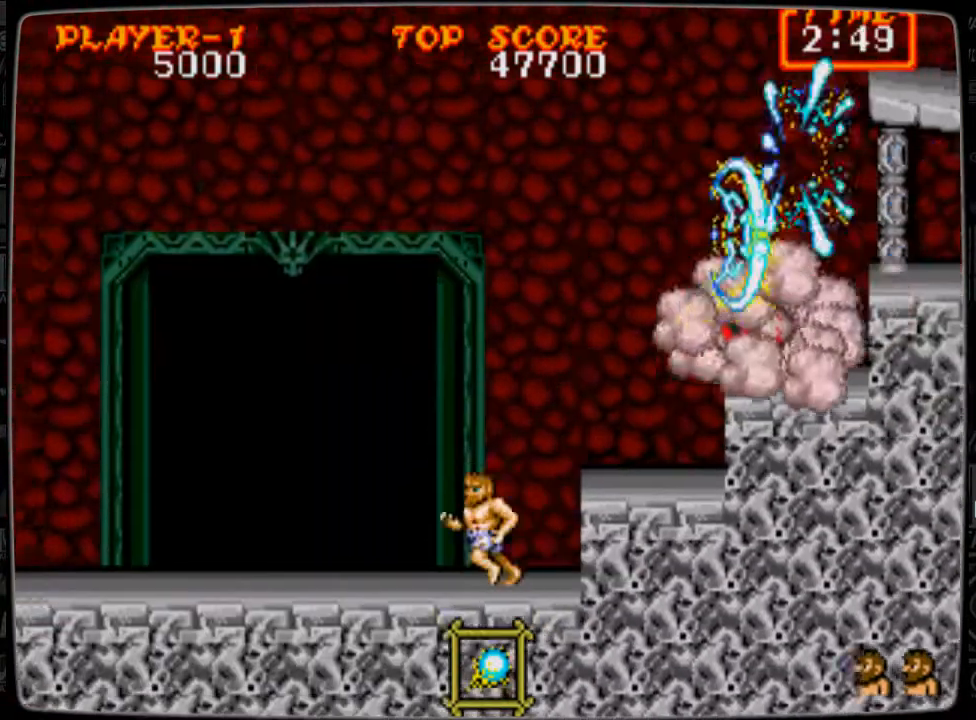
{"buttons": ["DPAD_LEFT"], "events": [[417, "A", "down"], [501, "A", "up"]]}
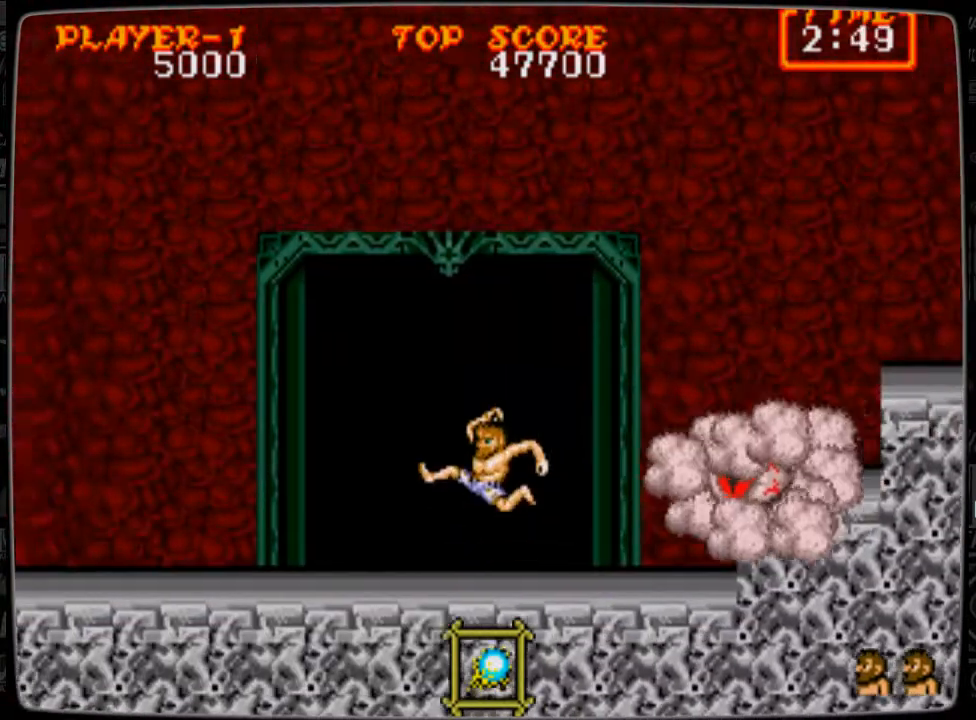
{"buttons": ["B", "DPAD_LEFT"], "events": [[292, "DPAD_LEFT", "up"], [292, "DPAD_RIGHT", "down"], [333, "B", "down"], [417, "B", "up"], [459, "DPAD_DOWN", "down"], [459, "DPAD_LEFT", "down"], [459, "DPAD_RIGHT", "up"], [500, "B", "down"], [500, "DPAD_DOWN", "up"]]}
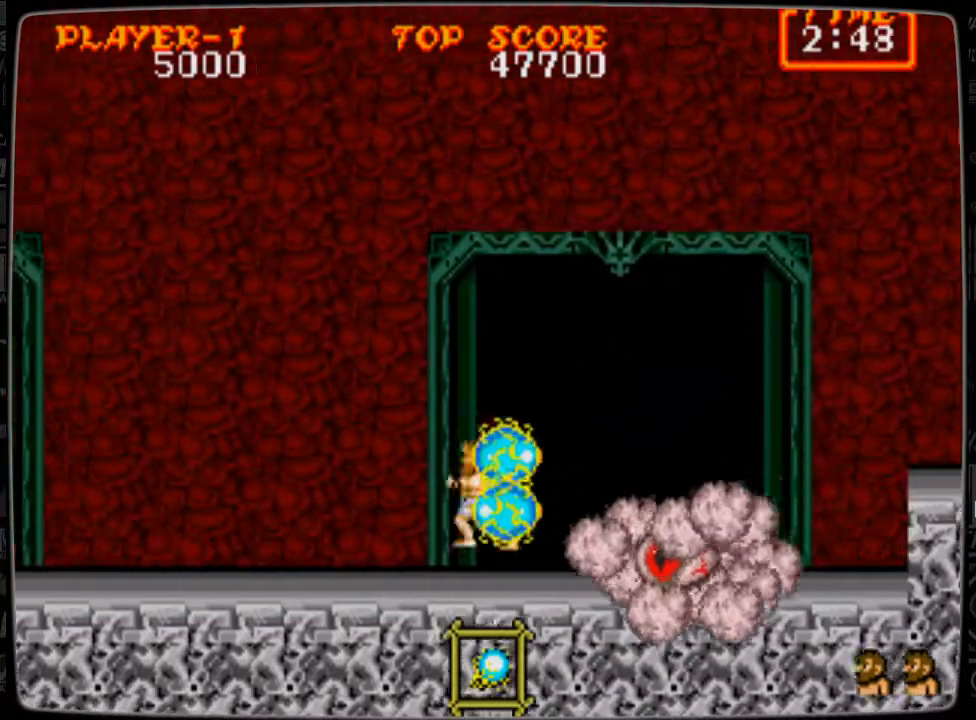
{"buttons": [], "events": [[42, "B", "up"], [167, "B", "down"], [209, "B", "up"], [376, "A", "down"], [501, "A", "up"], [501, "DPAD_LEFT", "up"]]}
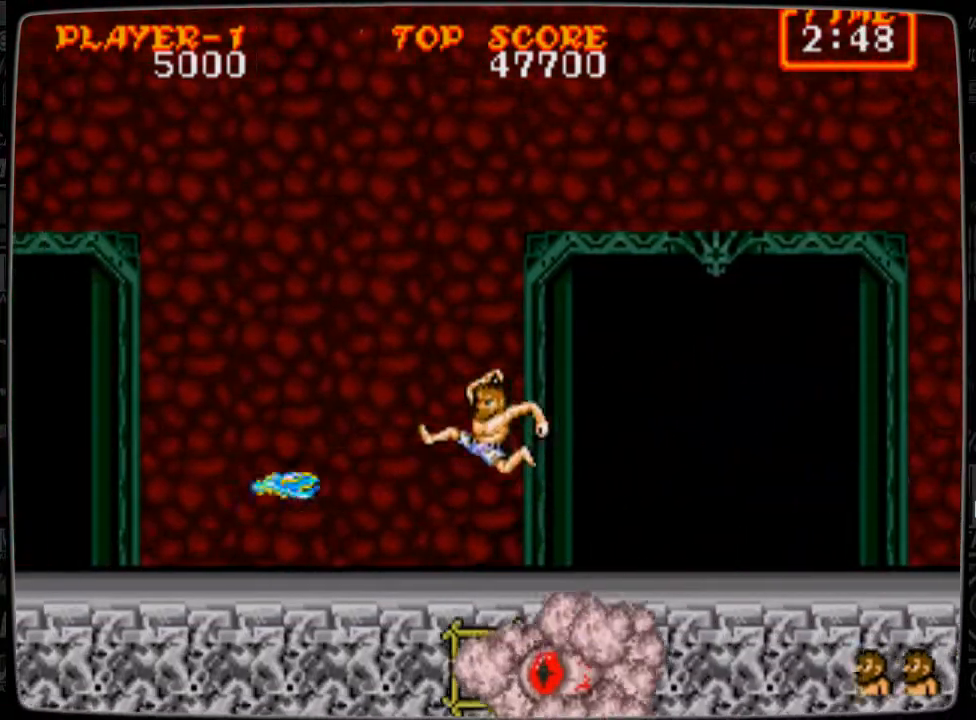
{"buttons": ["DPAD_RIGHT"], "events": [[41, "DPAD_DOWN", "down"], [125, "B", "down"], [208, "B", "up"], [250, "B", "down"], [375, "B", "up"], [417, "B", "down"], [417, "DPAD_DOWN", "up"], [417, "DPAD_RIGHT", "down"], [500, "B", "up"]]}
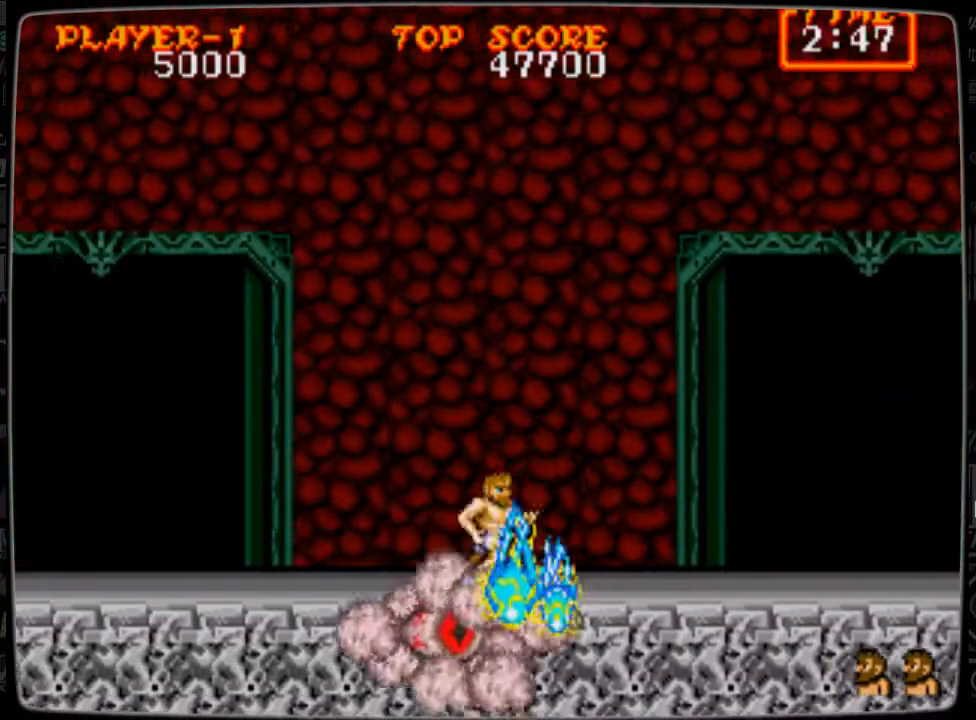
{"buttons": ["DPAD_RIGHT"], "events": []}
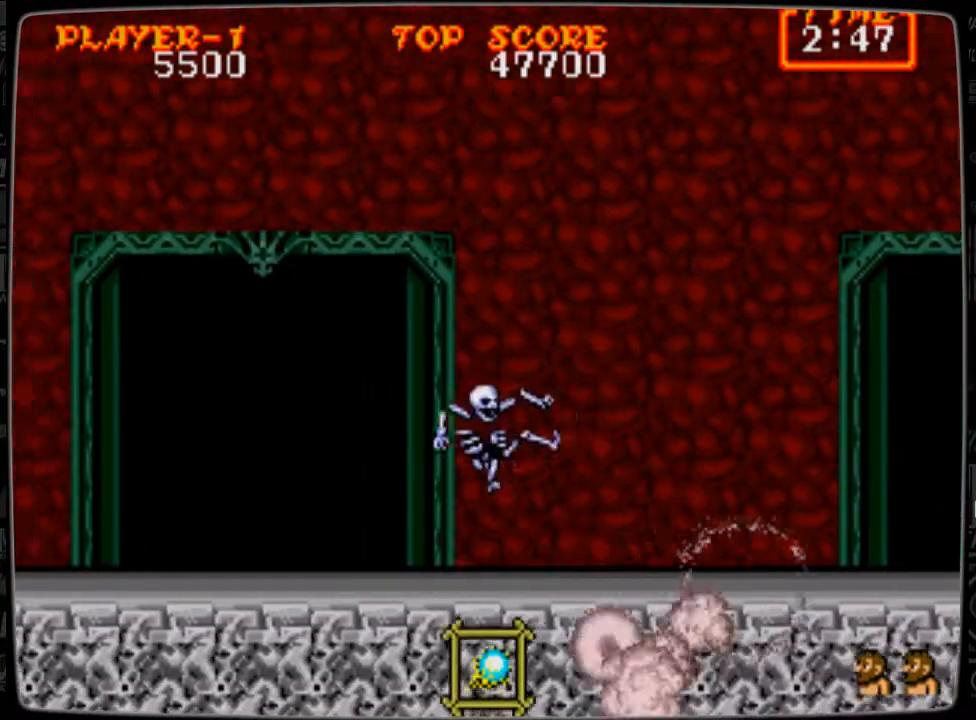
{"buttons": [], "events": [[41, "DPAD_RIGHT", "up"]]}